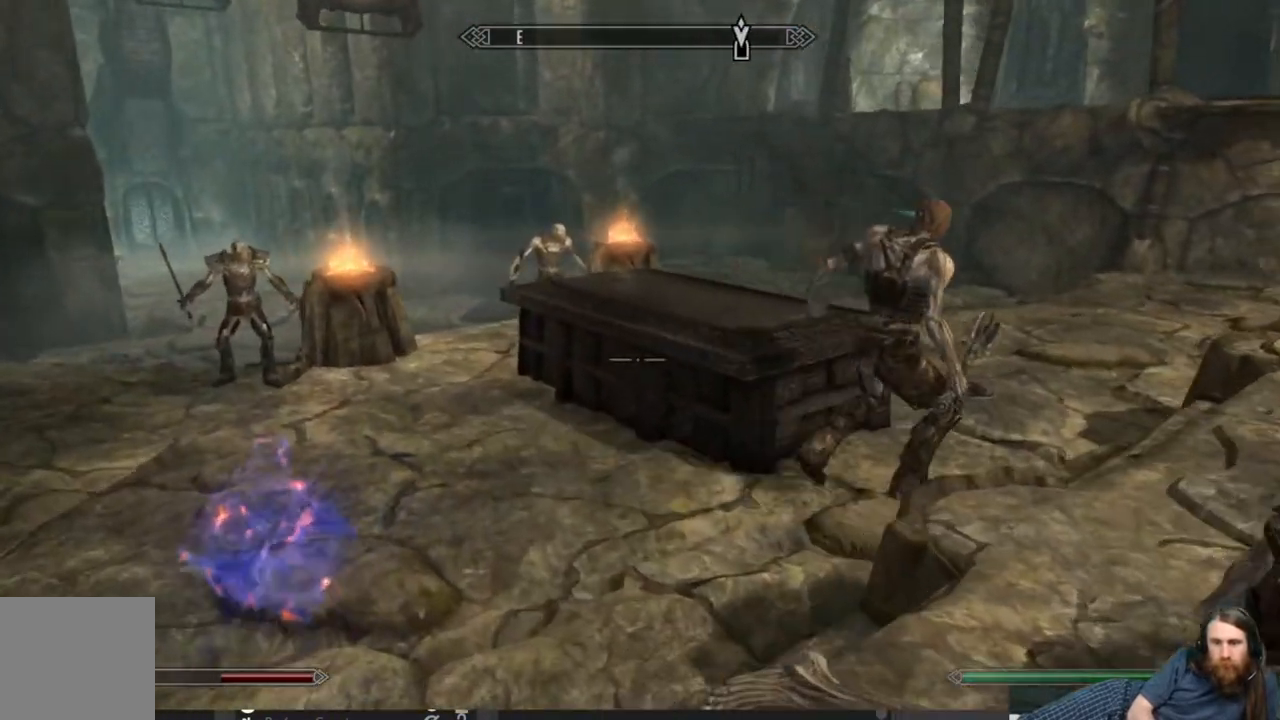
Gameplay with a controller (Xbox layout); each line is a JSON object with the inputs held at the frame after it. "events" lists button and stick changes between this image and that frame as [ms after this image, input, new state], when the widget could be followed in between.
{"buttons": [], "left_stick": "up-left", "right_stick": "up-right", "events": [[100, "right_stick", "right"], [317, "right_stick", "center"], [483, "right_stick", "up-right"]]}
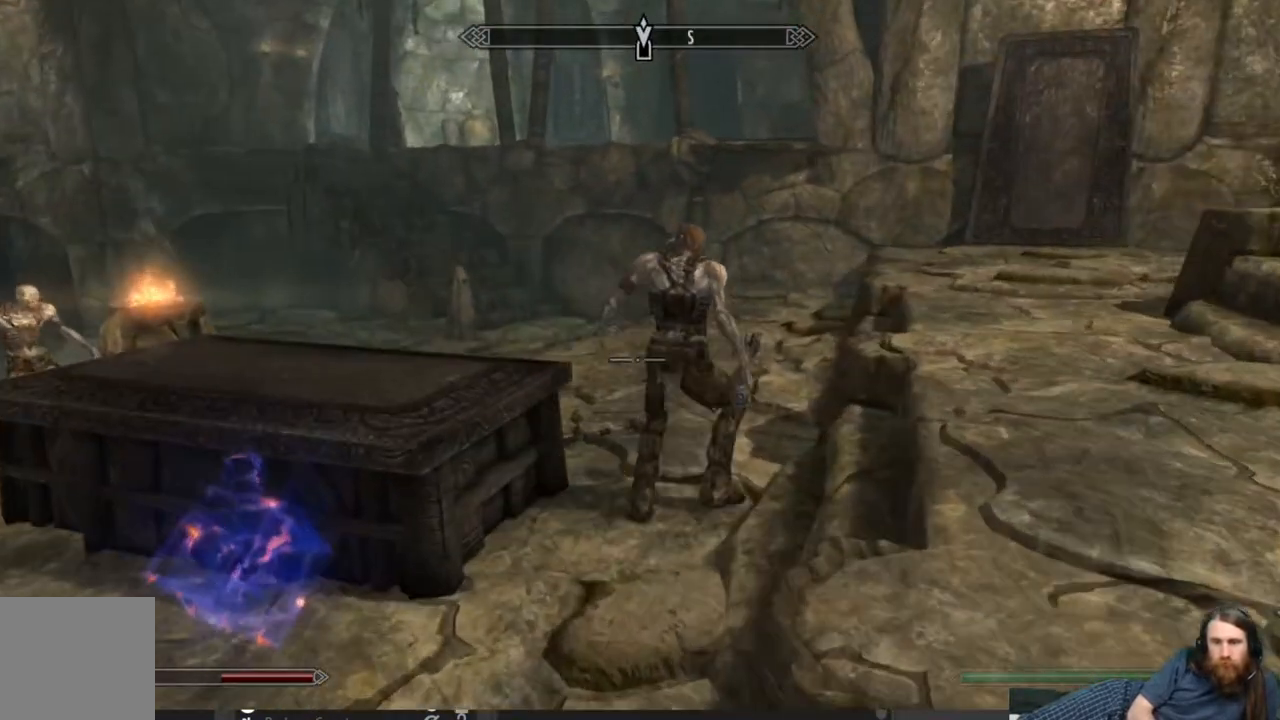
{"buttons": [], "left_stick": "up-left", "right_stick": "up", "events": [[167, "right_stick", "center"], [433, "right_stick", "up"]]}
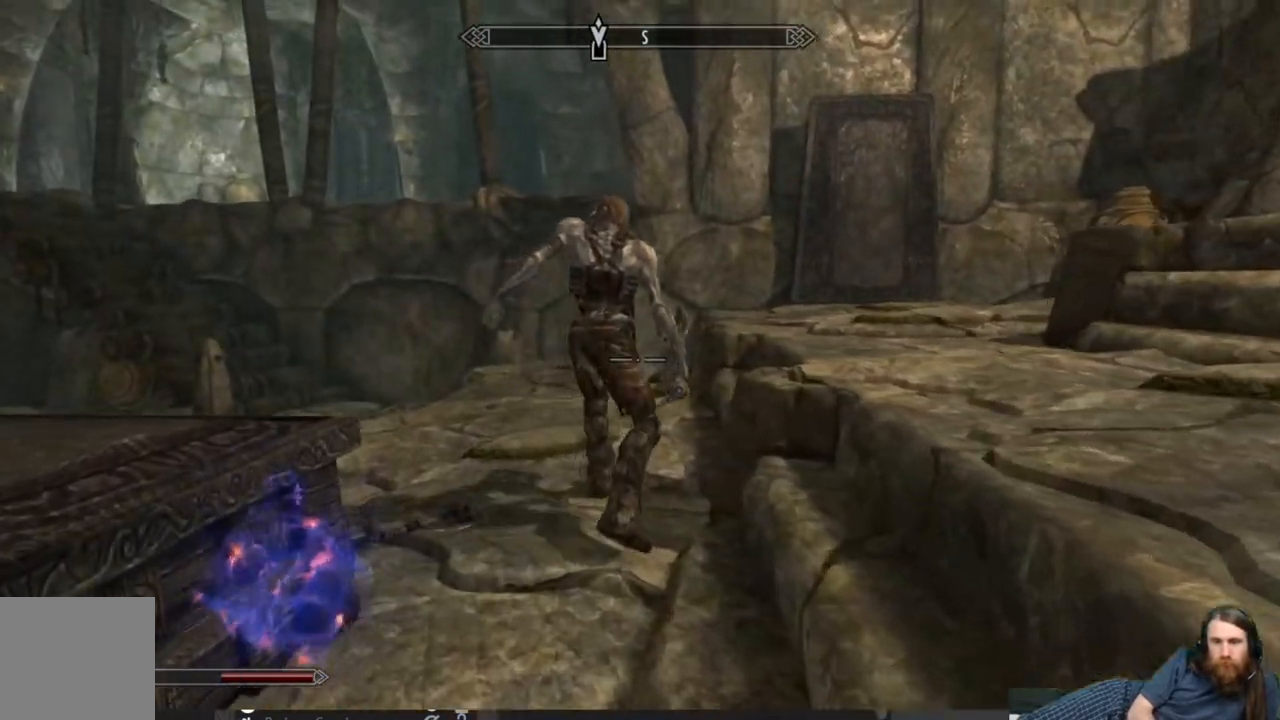
{"buttons": [], "left_stick": "up", "right_stick": "center", "events": [[100, "right_stick", "center"], [200, "left_stick", "up"], [250, "right_stick", "up"], [433, "right_stick", "center"]]}
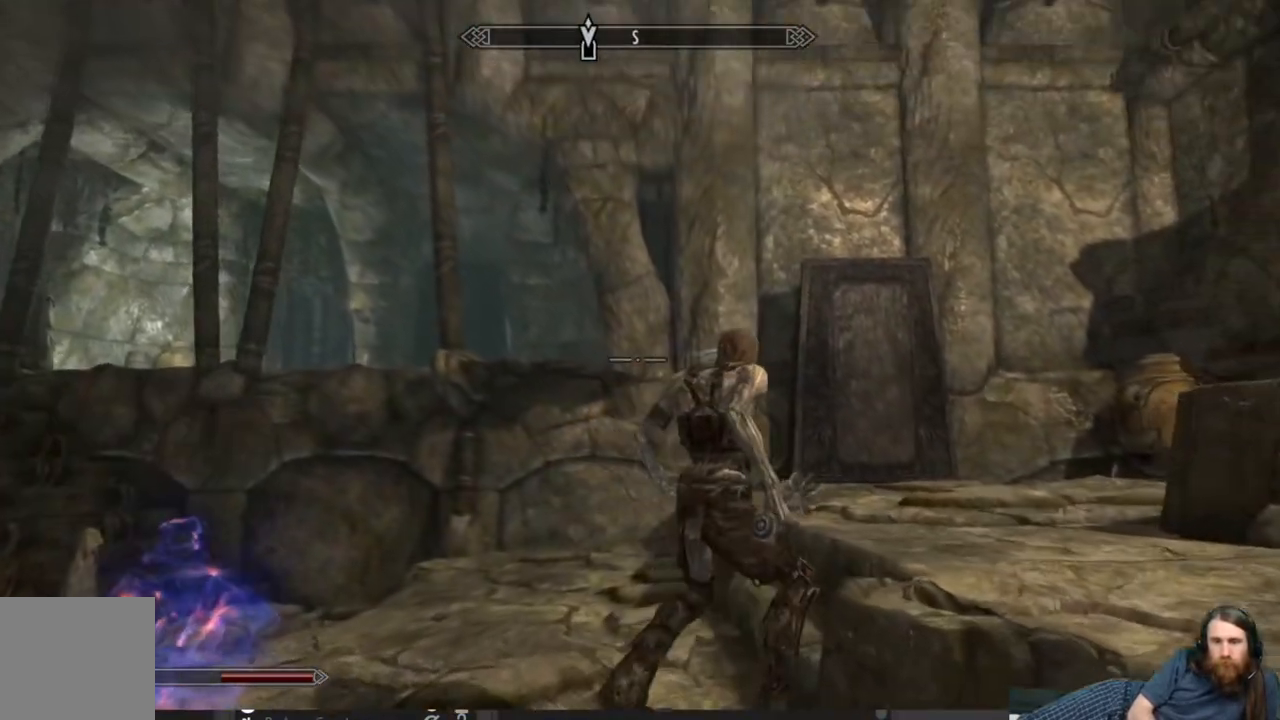
{"buttons": [], "left_stick": "up-left", "right_stick": "center", "events": [[83, "right_stick", "right"], [250, "right_stick", "center"], [367, "left_stick", "up-left"]]}
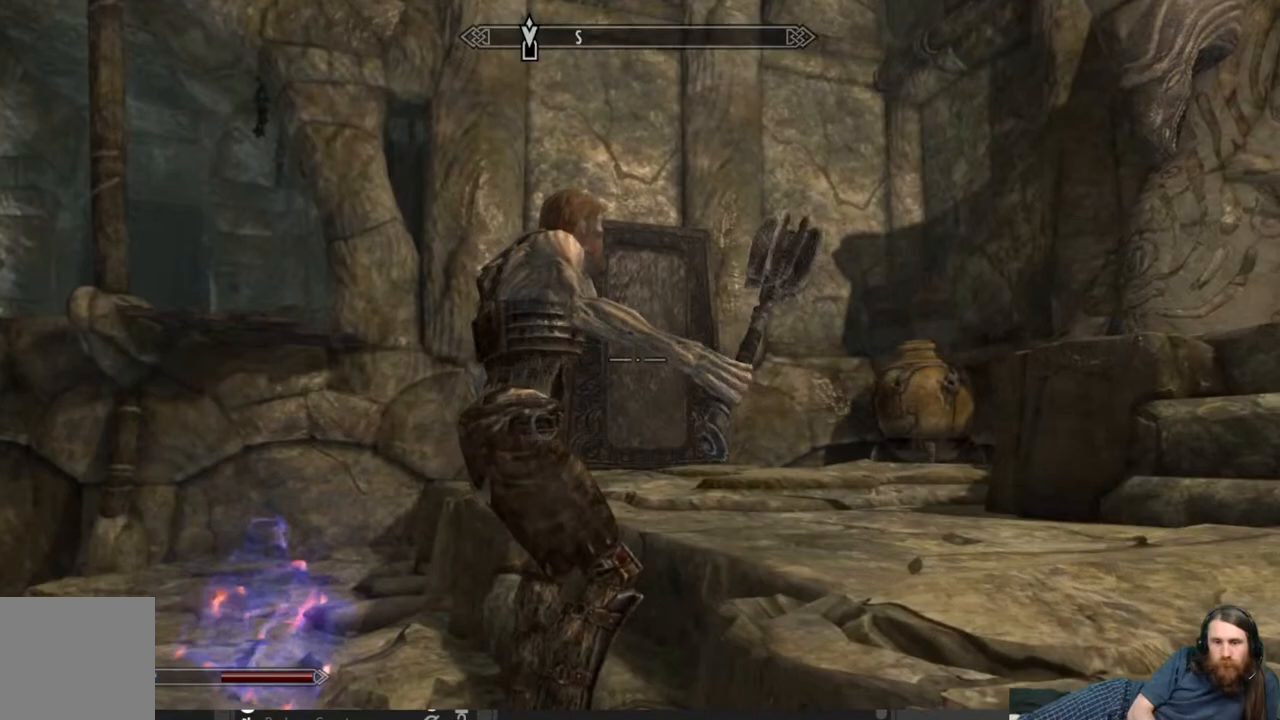
{"buttons": [], "left_stick": "center", "right_stick": "right", "events": [[33, "right_stick", "right"], [183, "right_stick", "center"], [333, "right_stick", "right"], [433, "left_stick", "center"]]}
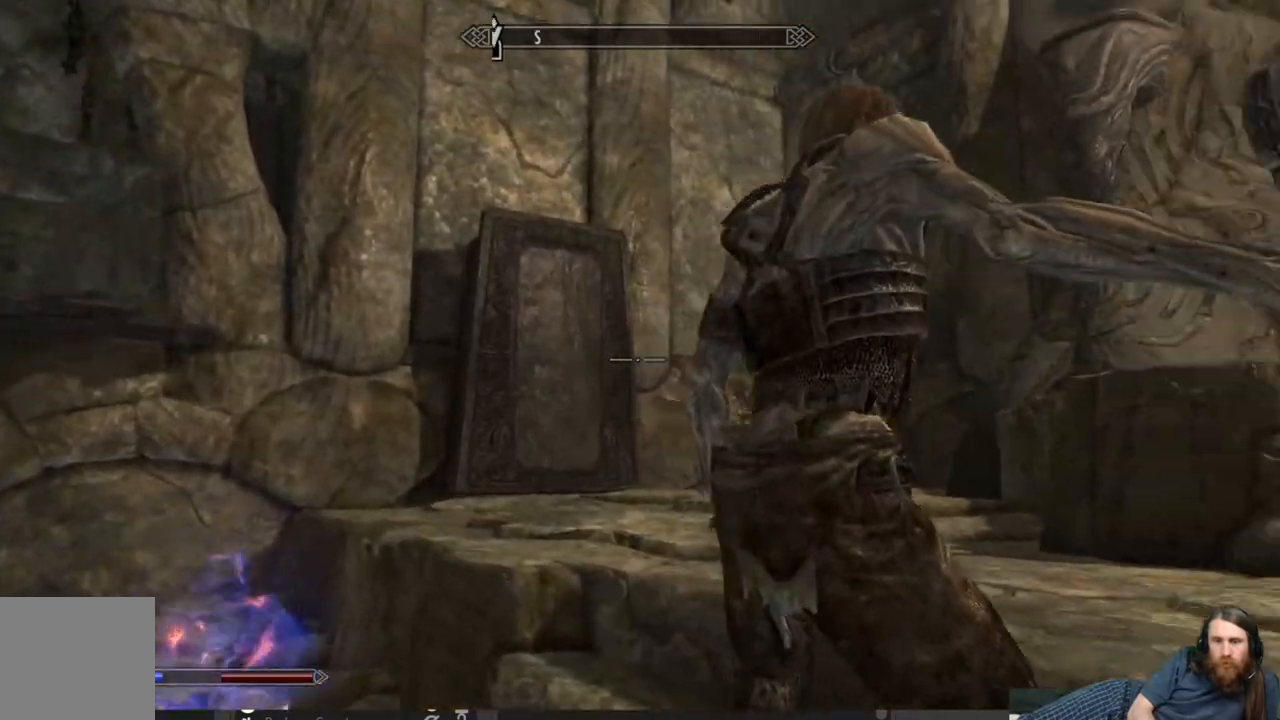
{"buttons": [], "left_stick": "up-left", "right_stick": "center", "events": [[67, "right_stick", "center"], [200, "left_stick", "up-left"], [200, "right_stick", "right"], [350, "left_stick", "center"], [383, "right_stick", "center"], [467, "left_stick", "up-left"]]}
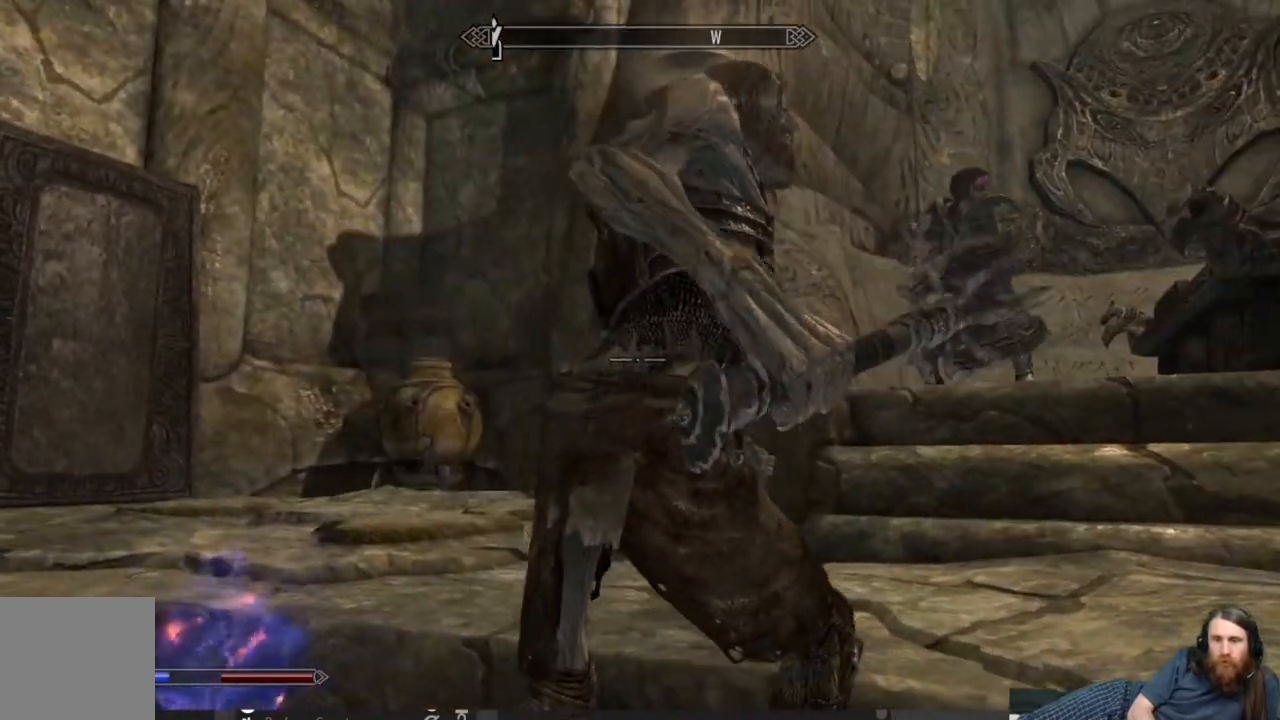
{"buttons": [], "left_stick": "up", "right_stick": "up-right", "events": [[133, "left_stick", "center"], [167, "right_stick", "right"], [300, "left_stick", "up"], [350, "right_stick", "center"], [500, "right_stick", "up-right"]]}
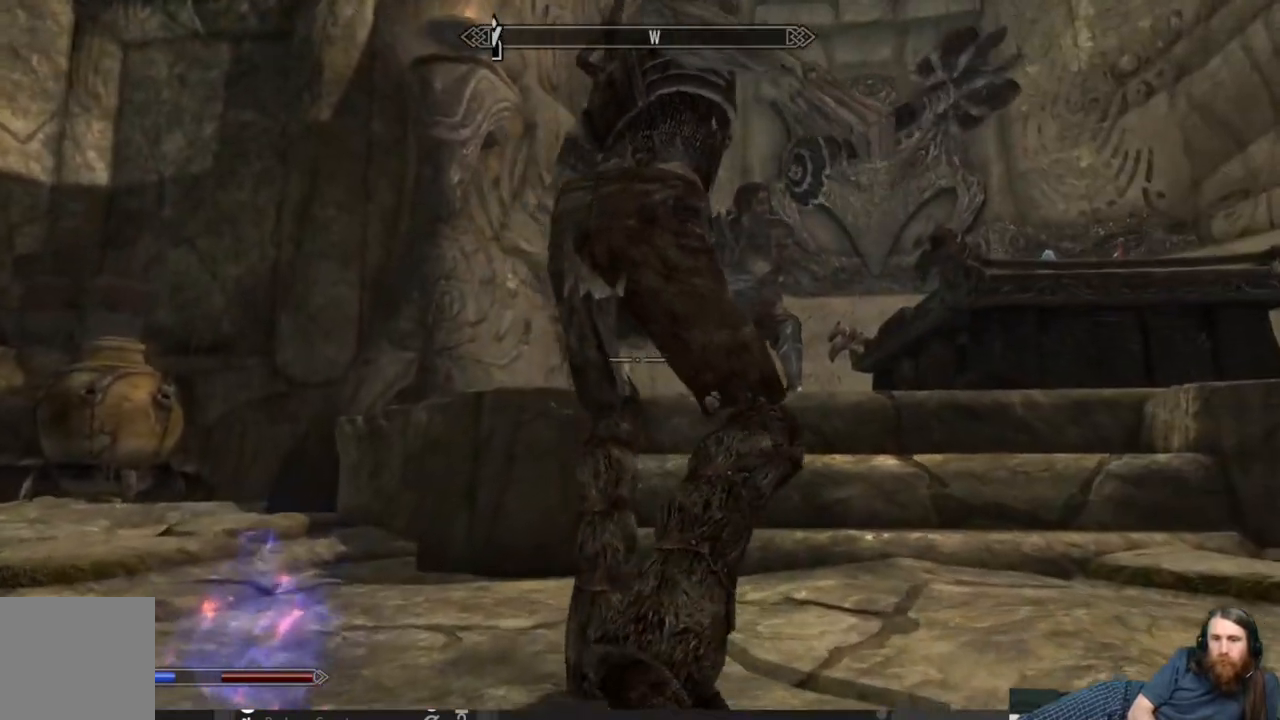
{"buttons": ["R2"], "left_stick": "center", "right_stick": "center", "events": [[150, "right_stick", "center"], [400, "R2", "down"], [400, "left_stick", "center"], [400, "right_stick", "right"], [483, "right_stick", "center"]]}
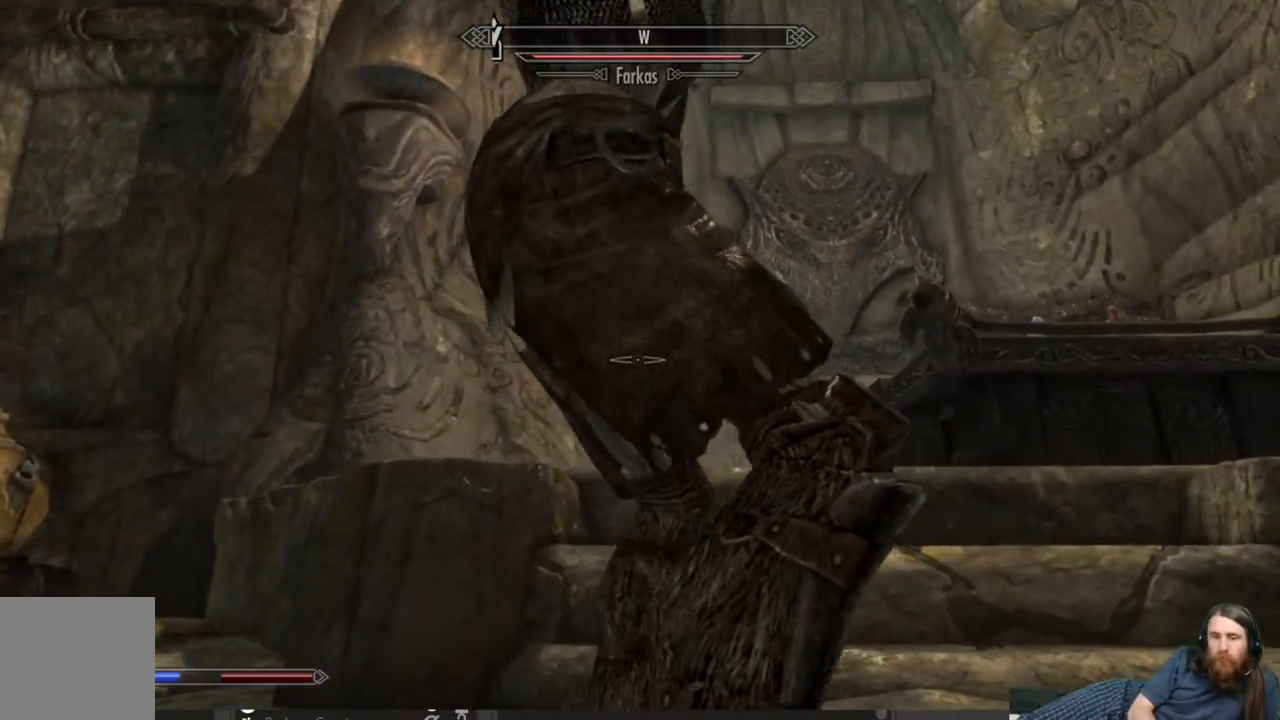
{"buttons": ["R2"], "left_stick": "center", "right_stick": "center", "events": []}
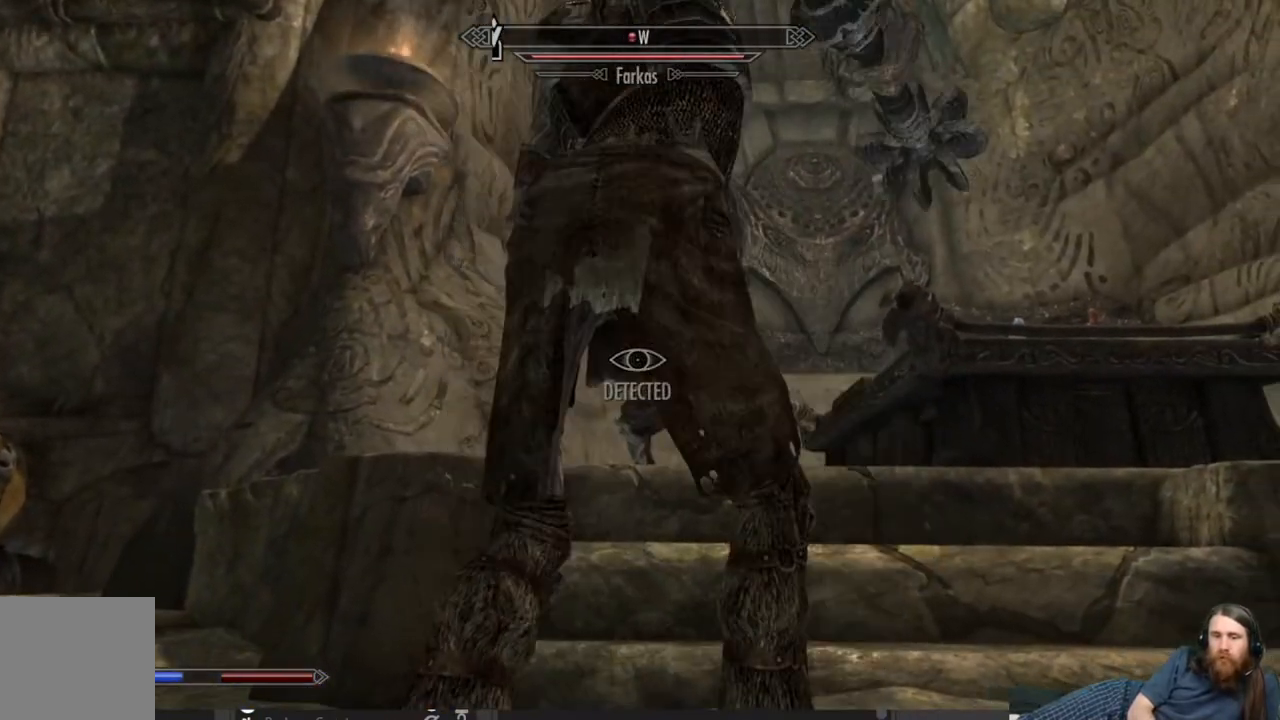
{"buttons": ["R2"], "left_stick": "center", "right_stick": "center", "events": []}
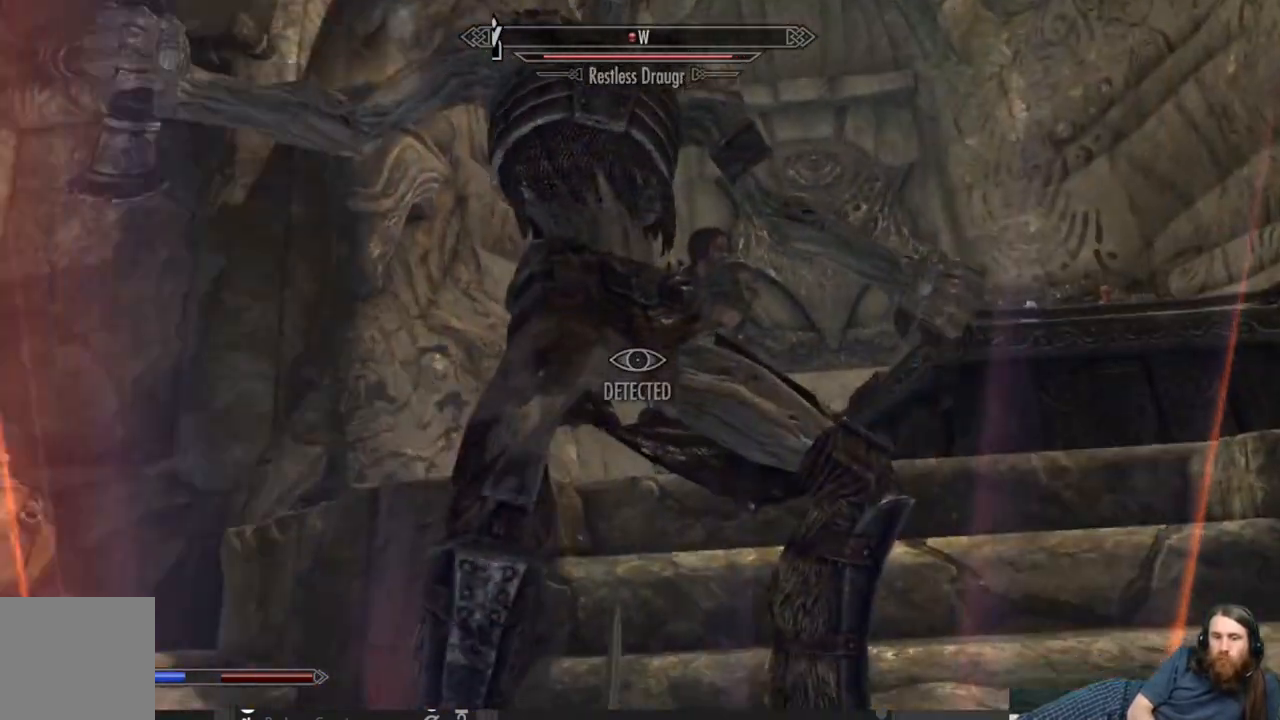
{"buttons": [], "left_stick": "up-left", "right_stick": "left", "events": [[267, "left_stick", "left"], [317, "left_stick", "up-left"], [350, "right_stick", "left"], [417, "R2", "up"]]}
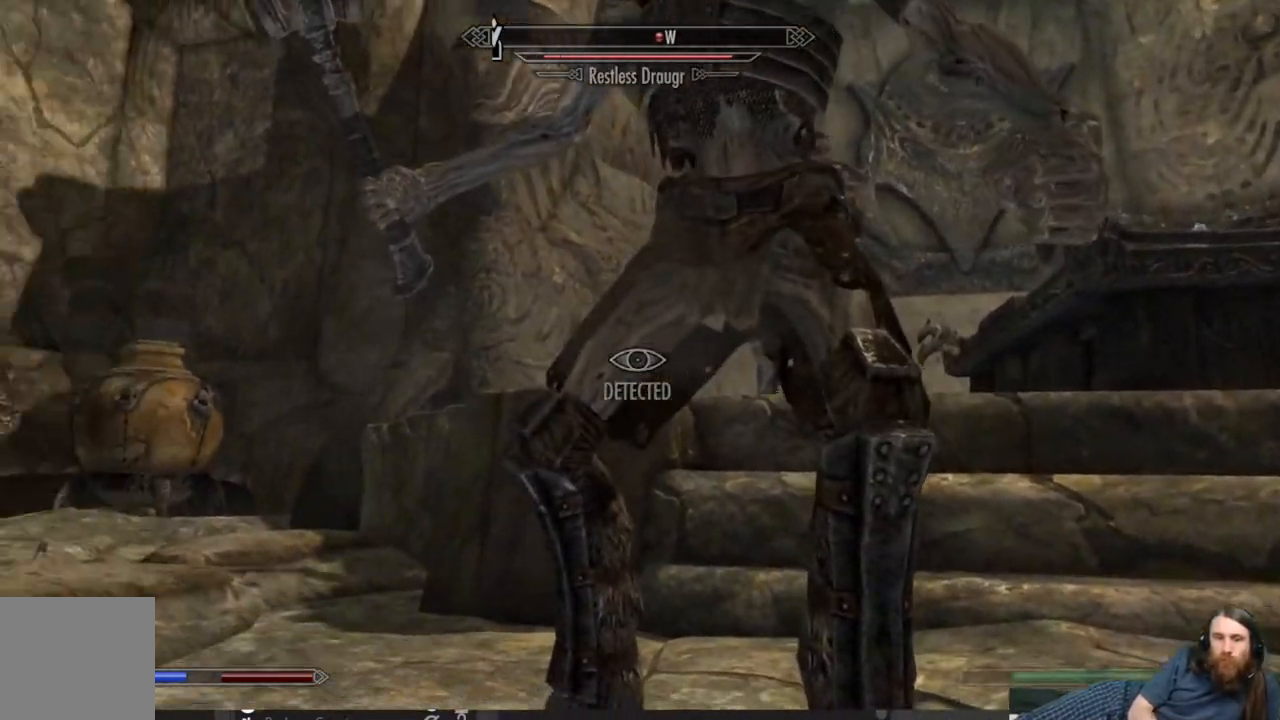
{"buttons": [], "left_stick": "up-left", "right_stick": "left", "events": []}
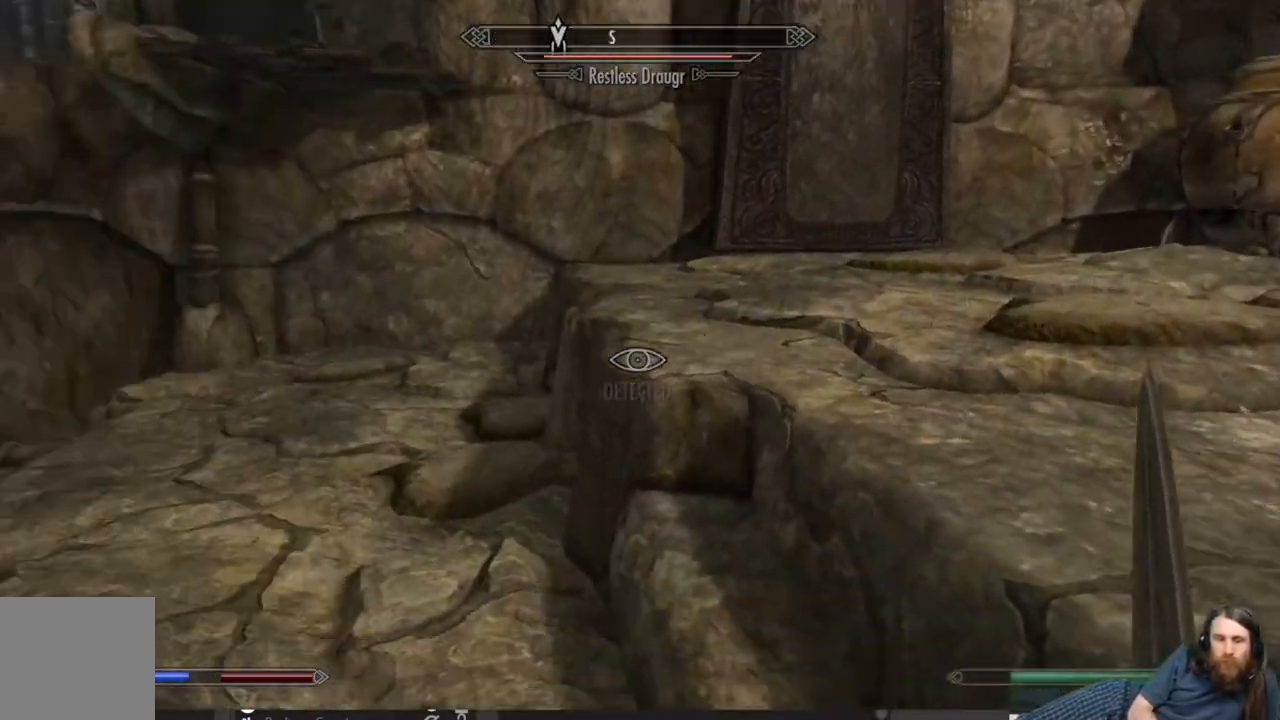
{"buttons": ["L2"], "left_stick": "up", "right_stick": "up-left", "events": [[167, "left_stick", "up"], [183, "right_stick", "center"], [317, "right_stick", "up"], [417, "right_stick", "up-left"], [450, "L2", "down"]]}
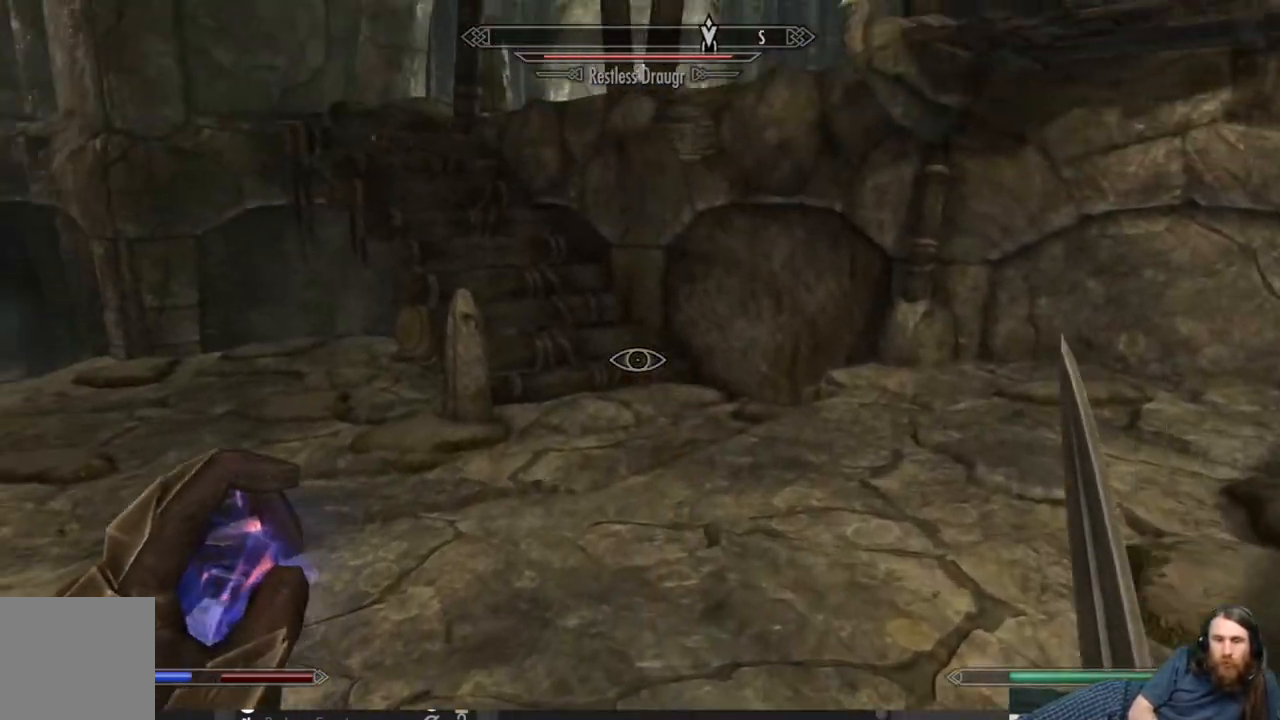
{"buttons": ["L2"], "left_stick": "up", "right_stick": "left", "events": [[50, "right_stick", "center"], [500, "right_stick", "left"]]}
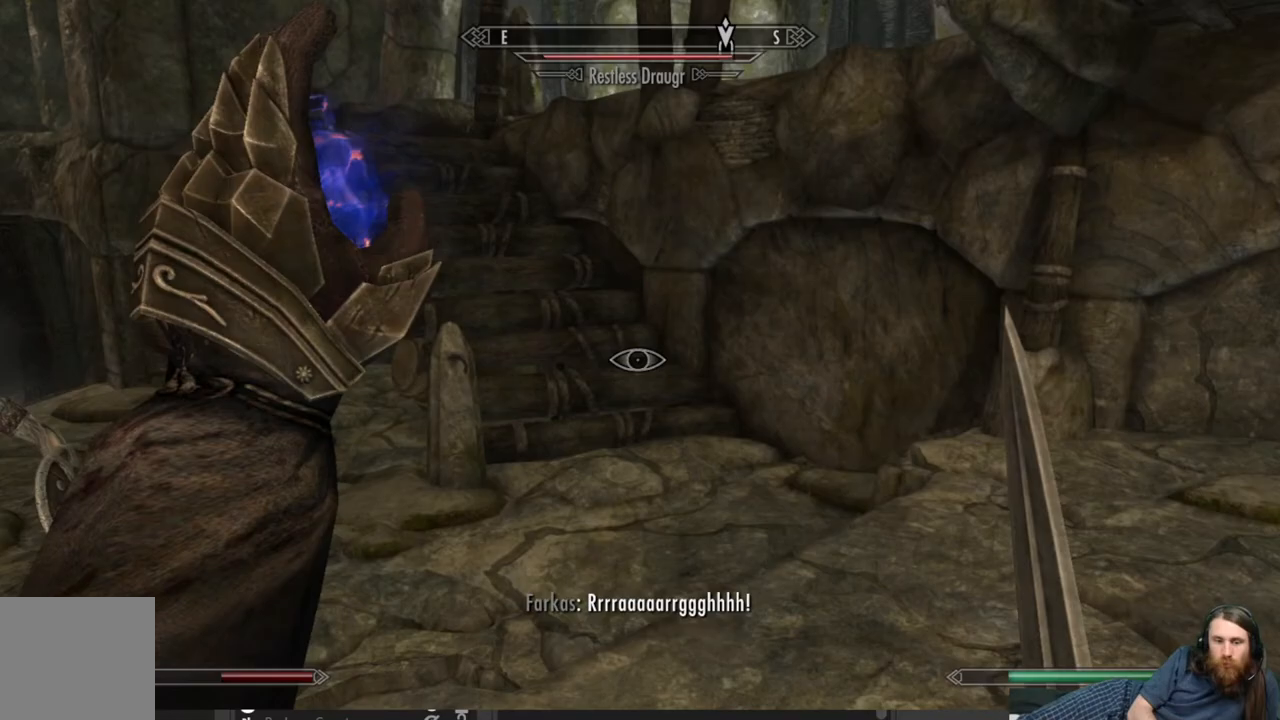
{"buttons": [], "left_stick": "up-right", "right_stick": "center", "events": [[217, "left_stick", "up-right"], [217, "right_stick", "center"], [300, "L2", "up"]]}
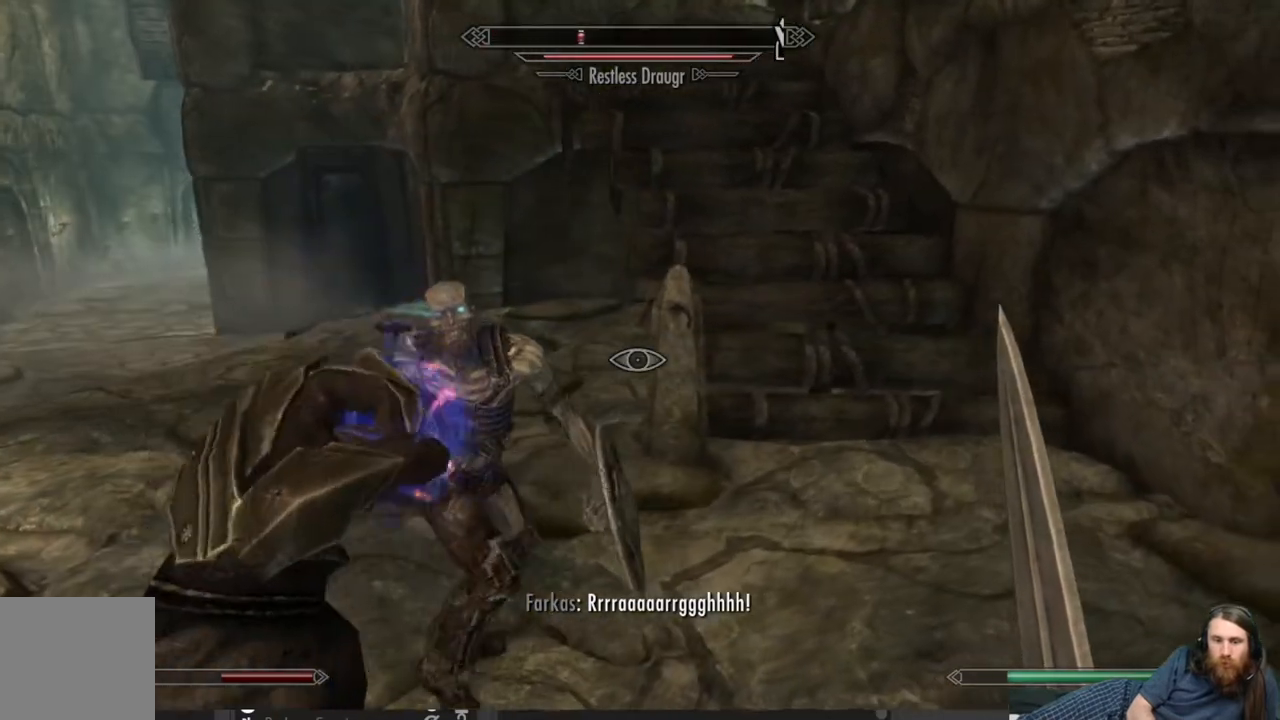
{"buttons": [], "left_stick": "up-right", "right_stick": "center", "events": [[17, "left_stick", "right"], [250, "left_stick", "up"], [433, "left_stick", "up-right"]]}
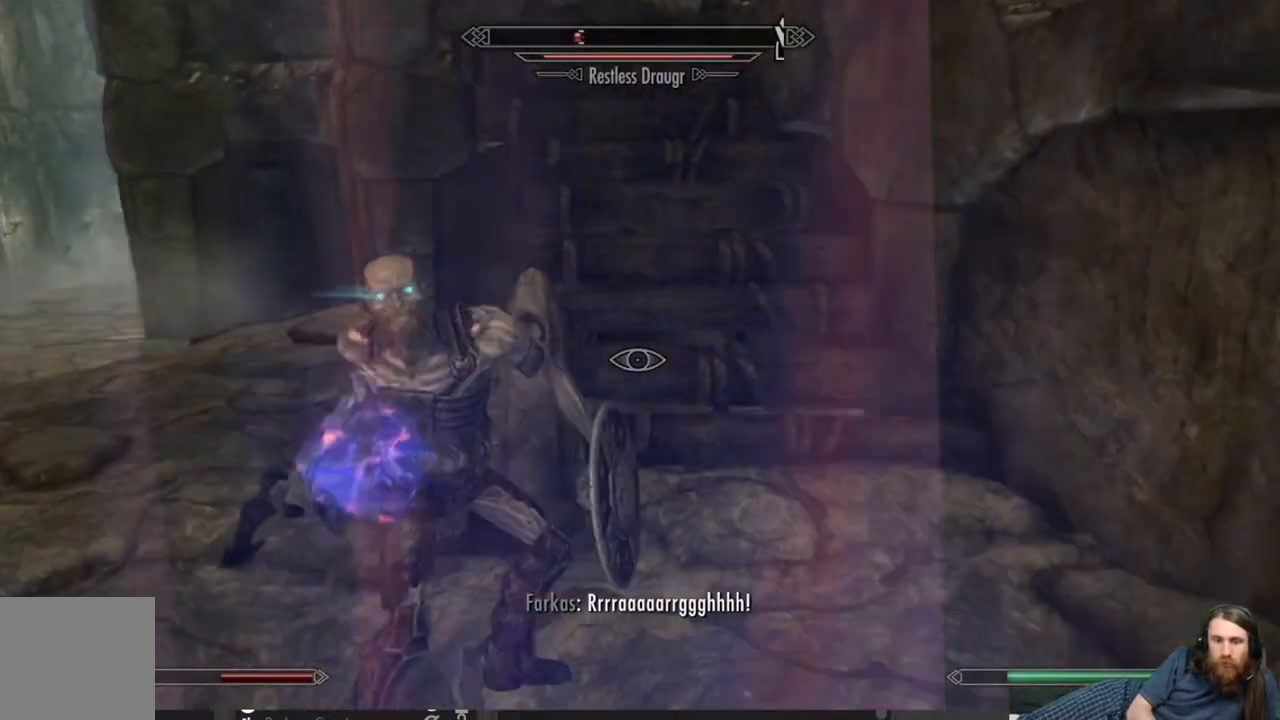
{"buttons": ["A"], "left_stick": "up", "right_stick": "center", "events": [[133, "left_stick", "up"], [283, "A", "down"]]}
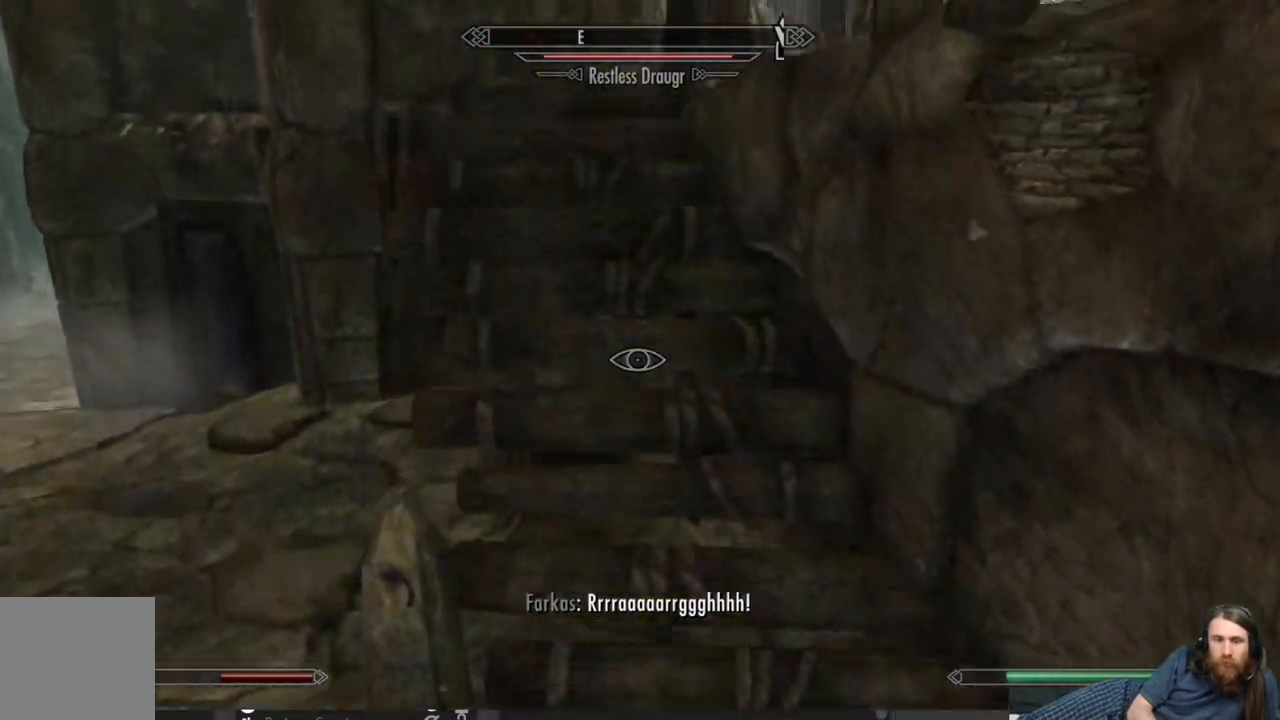
{"buttons": [], "left_stick": "up", "right_stick": "up-left", "events": [[33, "A", "up"], [483, "right_stick", "up-left"]]}
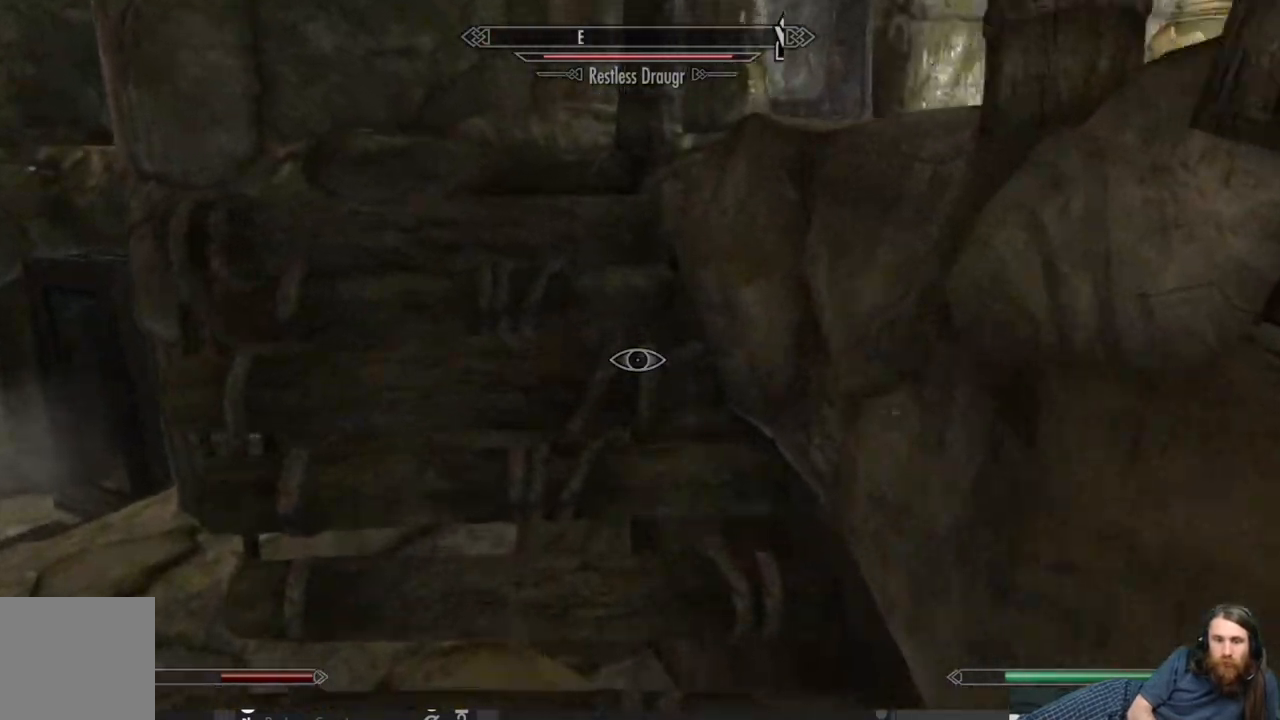
{"buttons": [], "left_stick": "up", "right_stick": "up-left", "events": []}
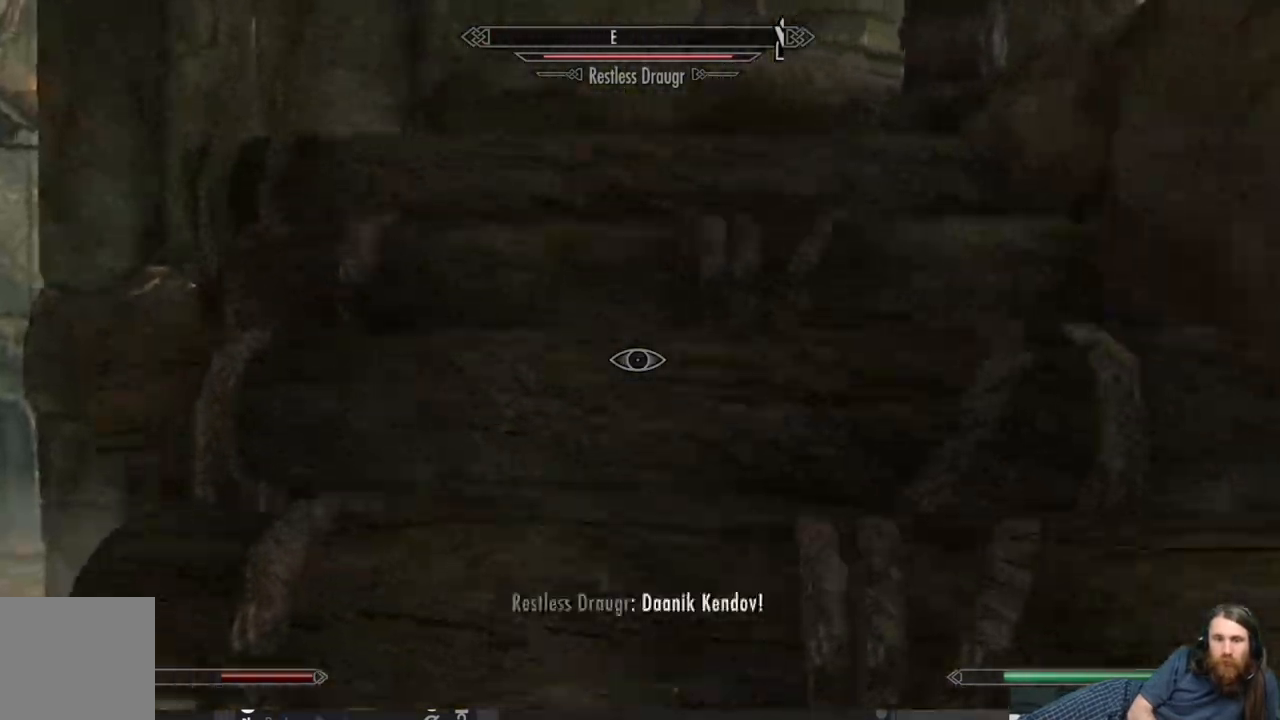
{"buttons": [], "left_stick": "up", "right_stick": "center", "events": [[200, "right_stick", "center"]]}
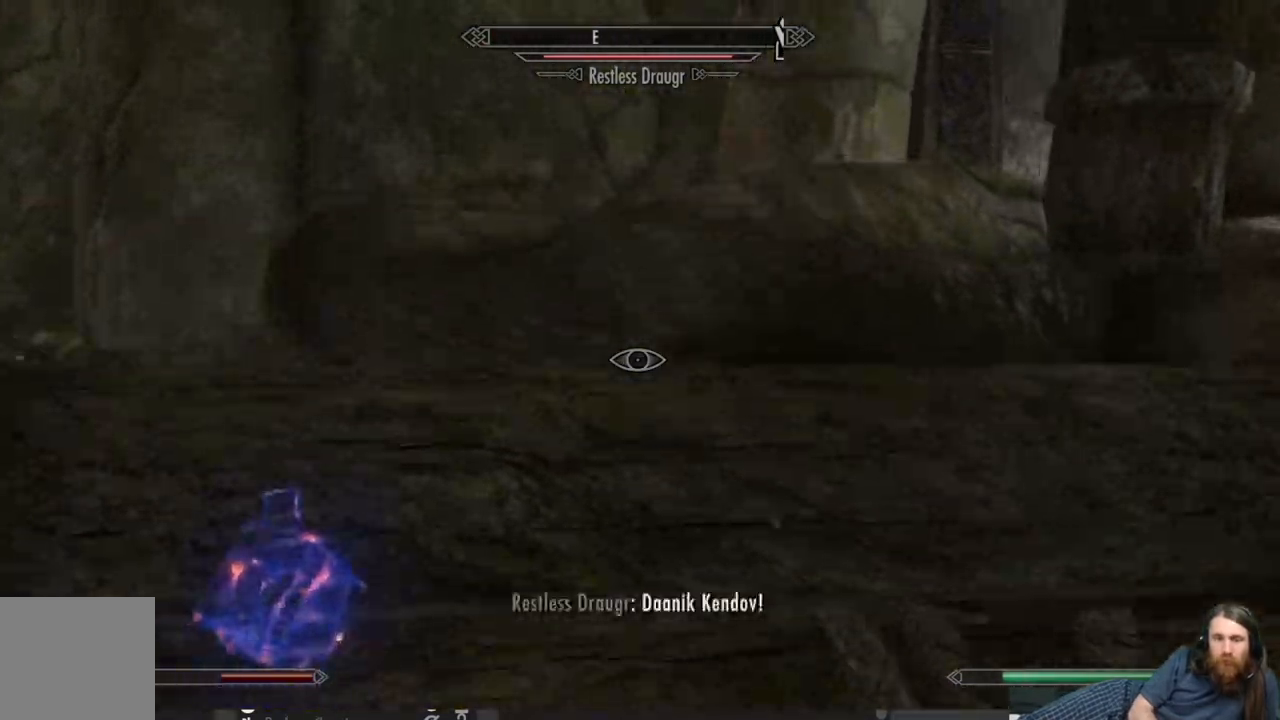
{"buttons": [], "left_stick": "up", "right_stick": "down-right", "events": [[267, "right_stick", "down-right"]]}
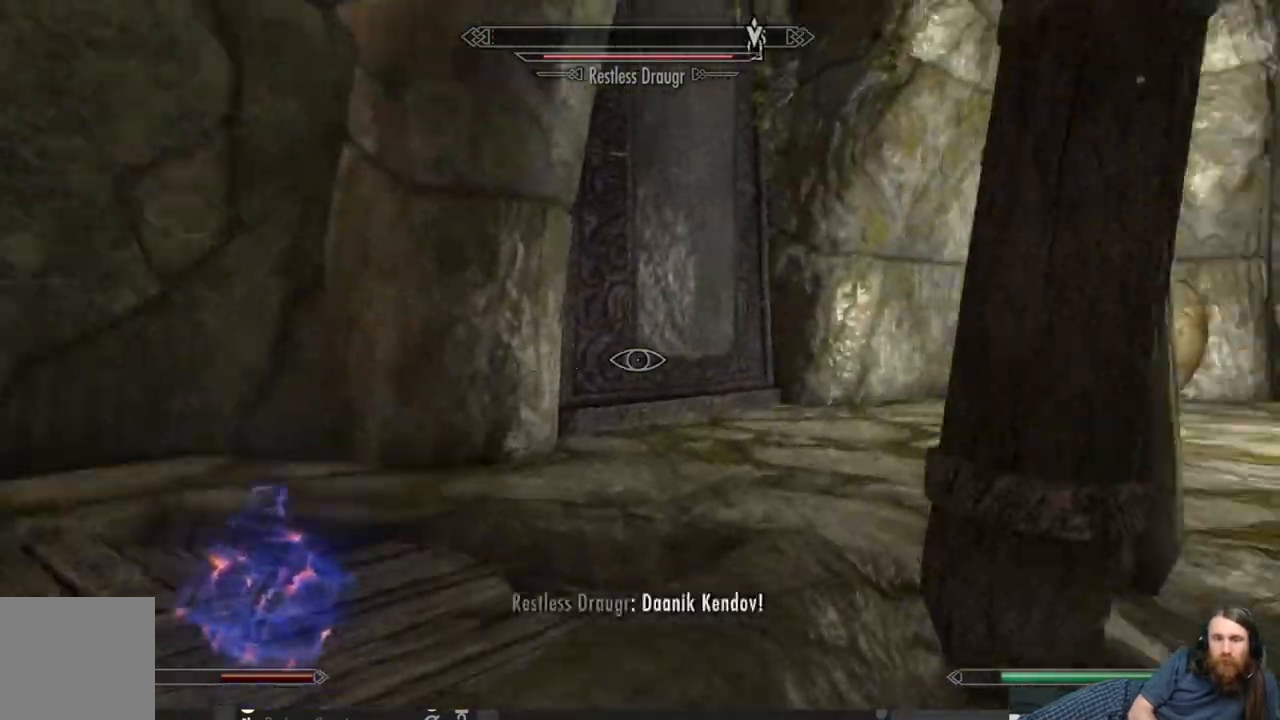
{"buttons": [], "left_stick": "up-left", "right_stick": "center", "events": [[17, "right_stick", "center"], [133, "left_stick", "up-left"], [167, "right_stick", "down-right"], [383, "right_stick", "center"]]}
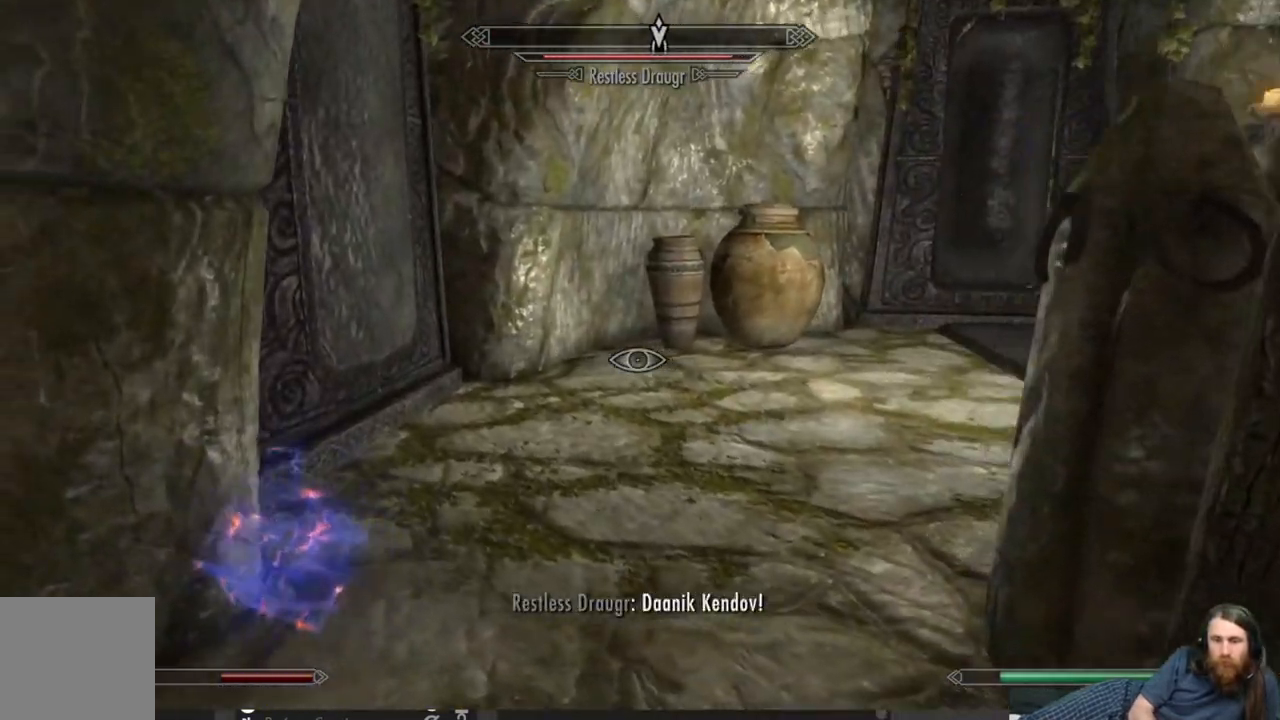
{"buttons": [], "left_stick": "up-left", "right_stick": "right", "events": [[17, "right_stick", "right"], [233, "right_stick", "center"], [417, "right_stick", "right"]]}
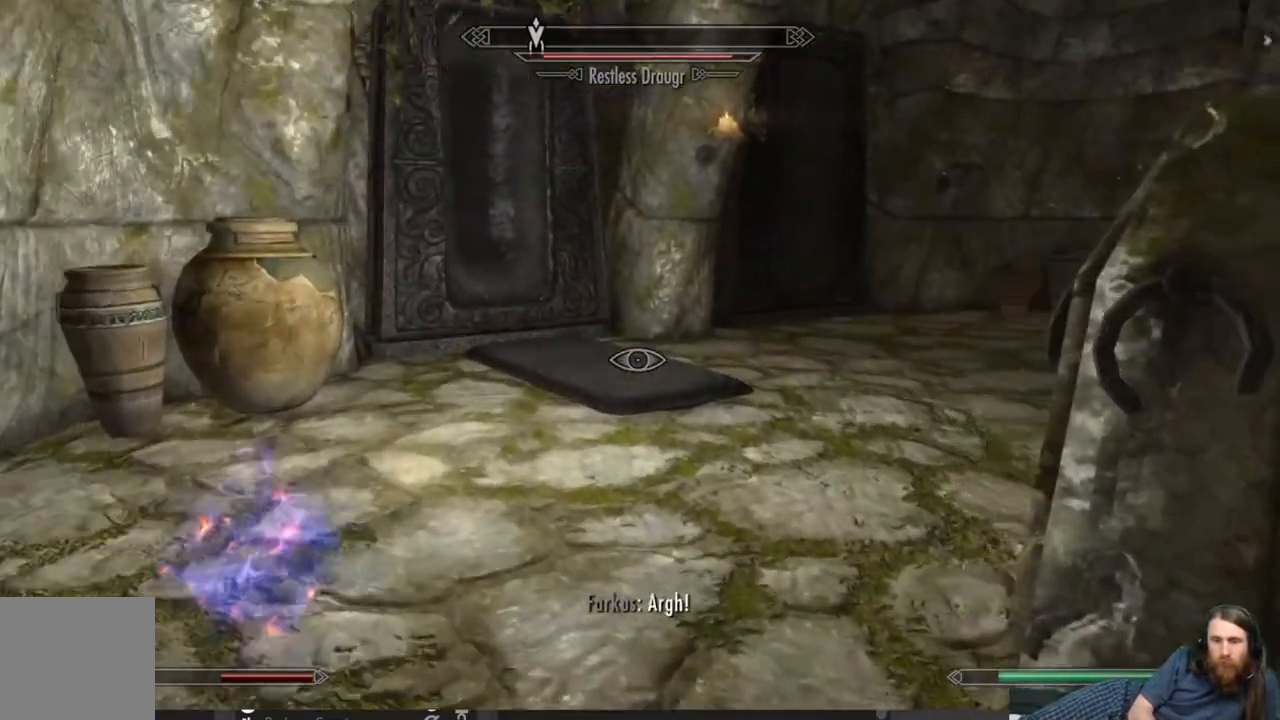
{"buttons": [], "left_stick": "up-left", "right_stick": "right", "events": [[217, "right_stick", "center"], [383, "right_stick", "right"]]}
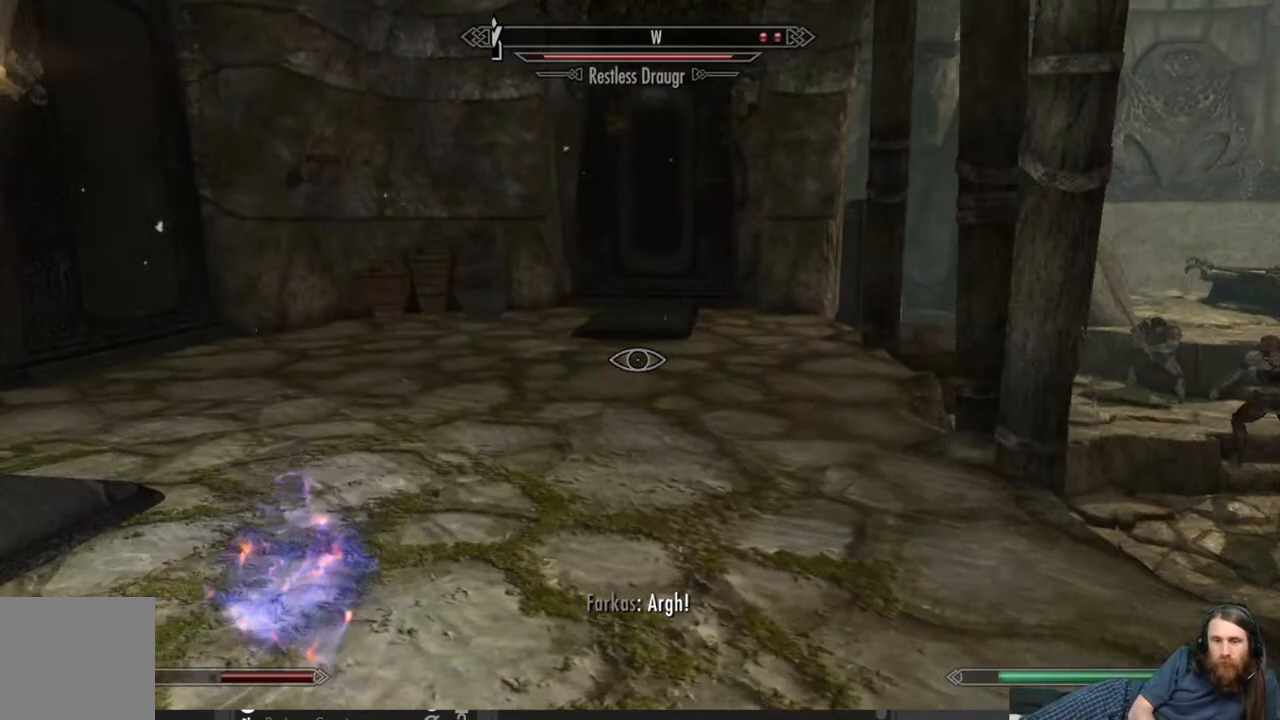
{"buttons": [], "left_stick": "up-right", "right_stick": "left", "events": [[33, "right_stick", "center"], [267, "L3", "down"], [317, "right_stick", "left"], [350, "L3", "up"], [500, "left_stick", "up-right"]]}
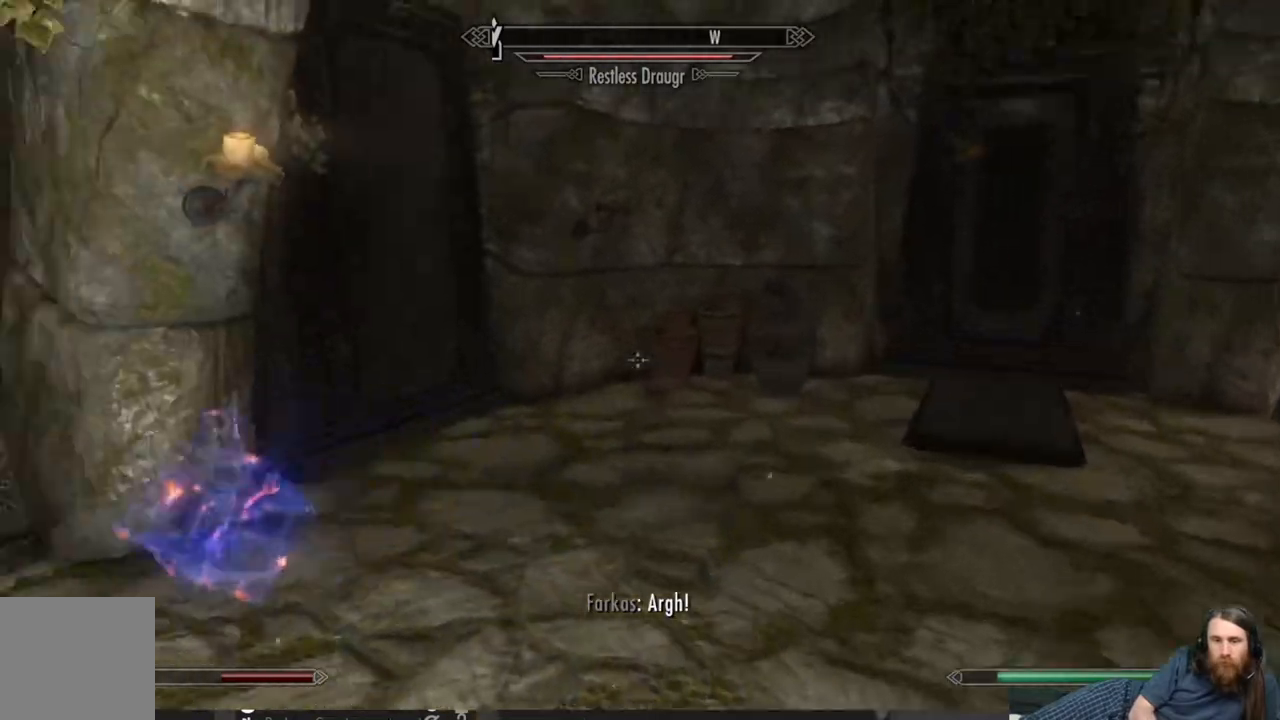
{"buttons": [], "left_stick": "up-right", "right_stick": "left", "events": []}
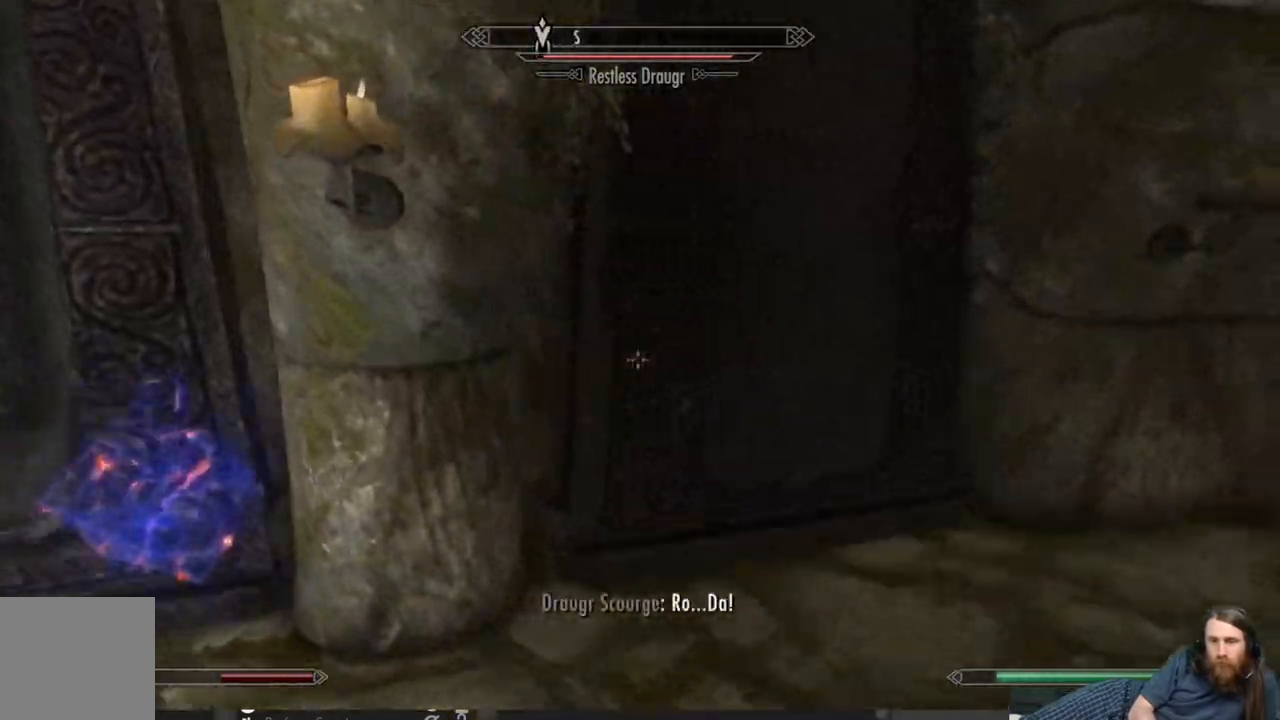
{"buttons": [], "left_stick": "right", "right_stick": "left", "events": [[450, "left_stick", "right"]]}
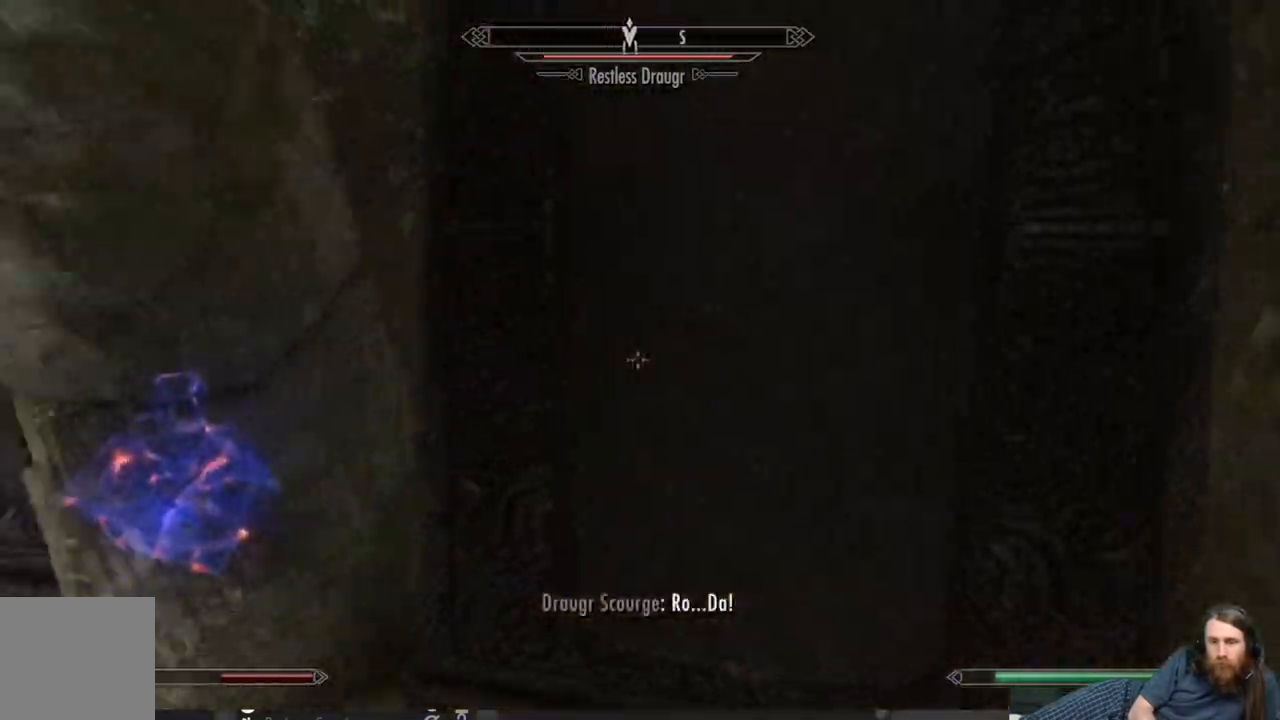
{"buttons": [], "left_stick": "up", "right_stick": "left", "events": [[300, "left_stick", "up"], [317, "right_stick", "center"], [433, "right_stick", "left"]]}
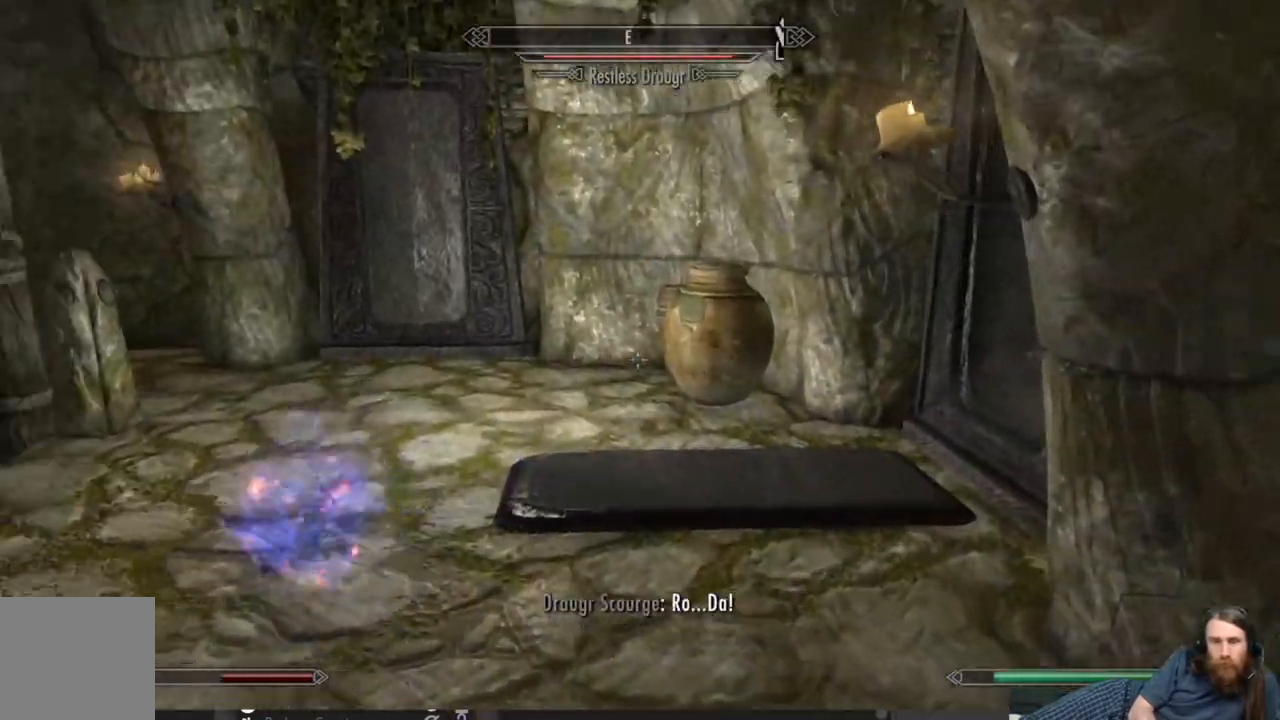
{"buttons": [], "left_stick": "up-right", "right_stick": "down-right", "events": [[133, "right_stick", "center"], [267, "left_stick", "up-right"], [383, "right_stick", "down-right"]]}